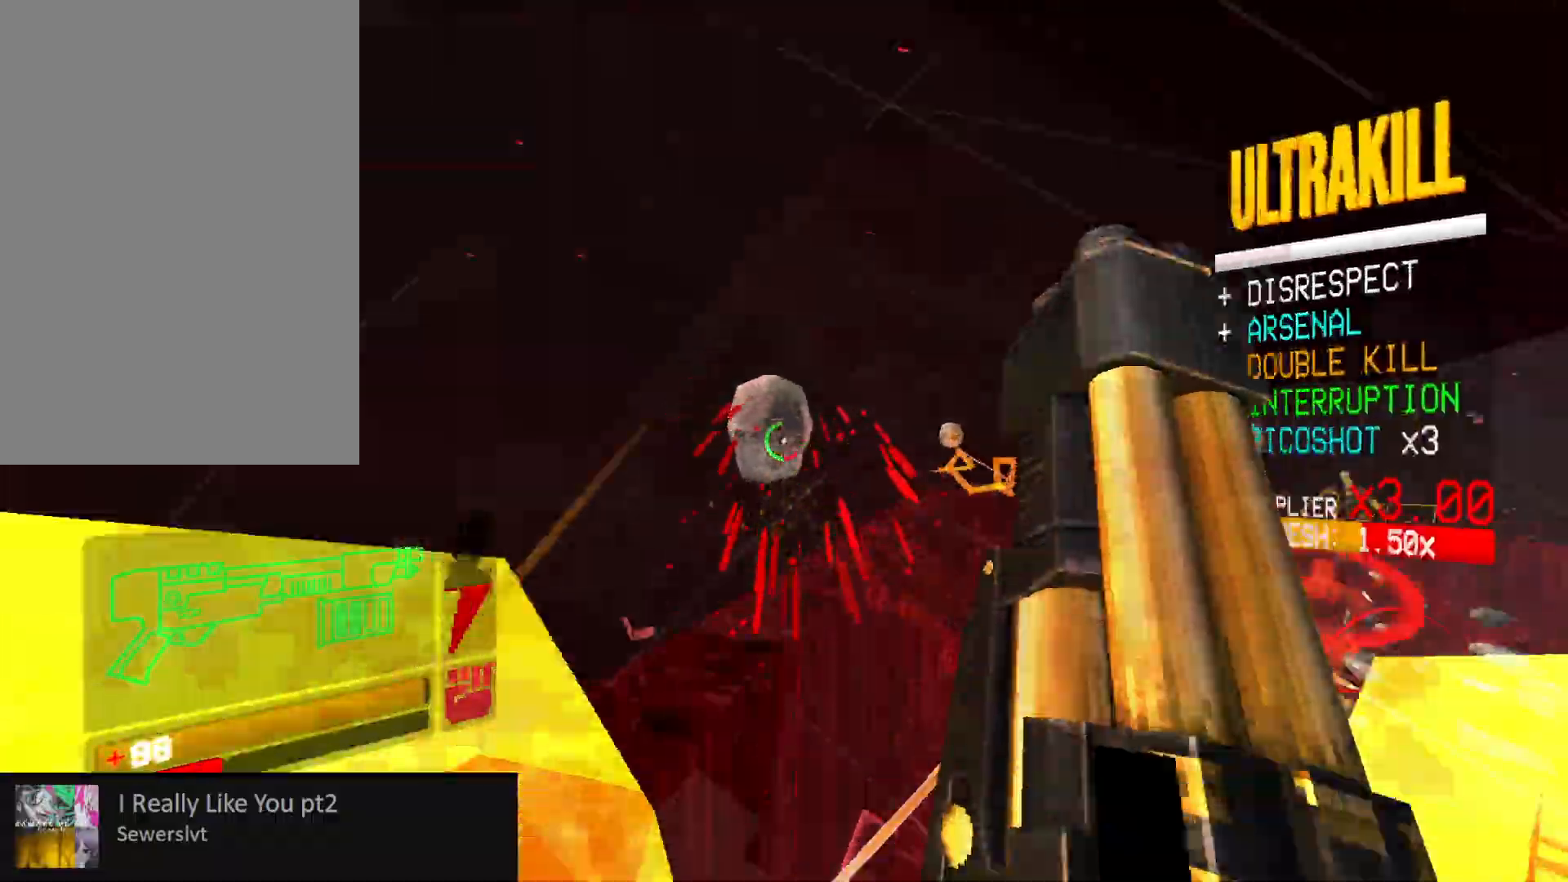
Gameplay with keyboard and mouse; each line is a JSON object with the keys and mouse buttons held at the frame after it. "events" lists presses ("down") and releases ("up") of "1", "2", "3", "4", "5", "a", "alt", "b", "c", "ctrl", "d", "e", "f", "g", "q", "r", "s", "shift", "space", "t", "tab", "v", "w", "x", "z", "mouse_left", "mouse_wheel", "mouse_right", "mouse_mb4" and "mouse_mb5" between this image and that frame as [ms after this image, input, new state], when the widget could be followed in between. "mouse_left", "mouse_wheel", "mouse_right", "mouse_mb4", "mouse_mb5" = the "left", "wheel", "right", "mb4", "mb5" buttons of the "mouse" list. No other keys are recorded. "wheel" means that the mouse wheel is clicked or scrolled. Mouse movement is not recorded.
{"keys": ["a", "e"], "mouse": ["left"], "events": [[67, "mouse_mb5", "down"], [67, "r", "down"], [150, "r", "up"], [183, "mouse_mb5", "up"], [183, "s", "up"], [233, "a", "up"], [383, "mouse_left", "down"], [467, "e", "down"], [483, "a", "down"]]}
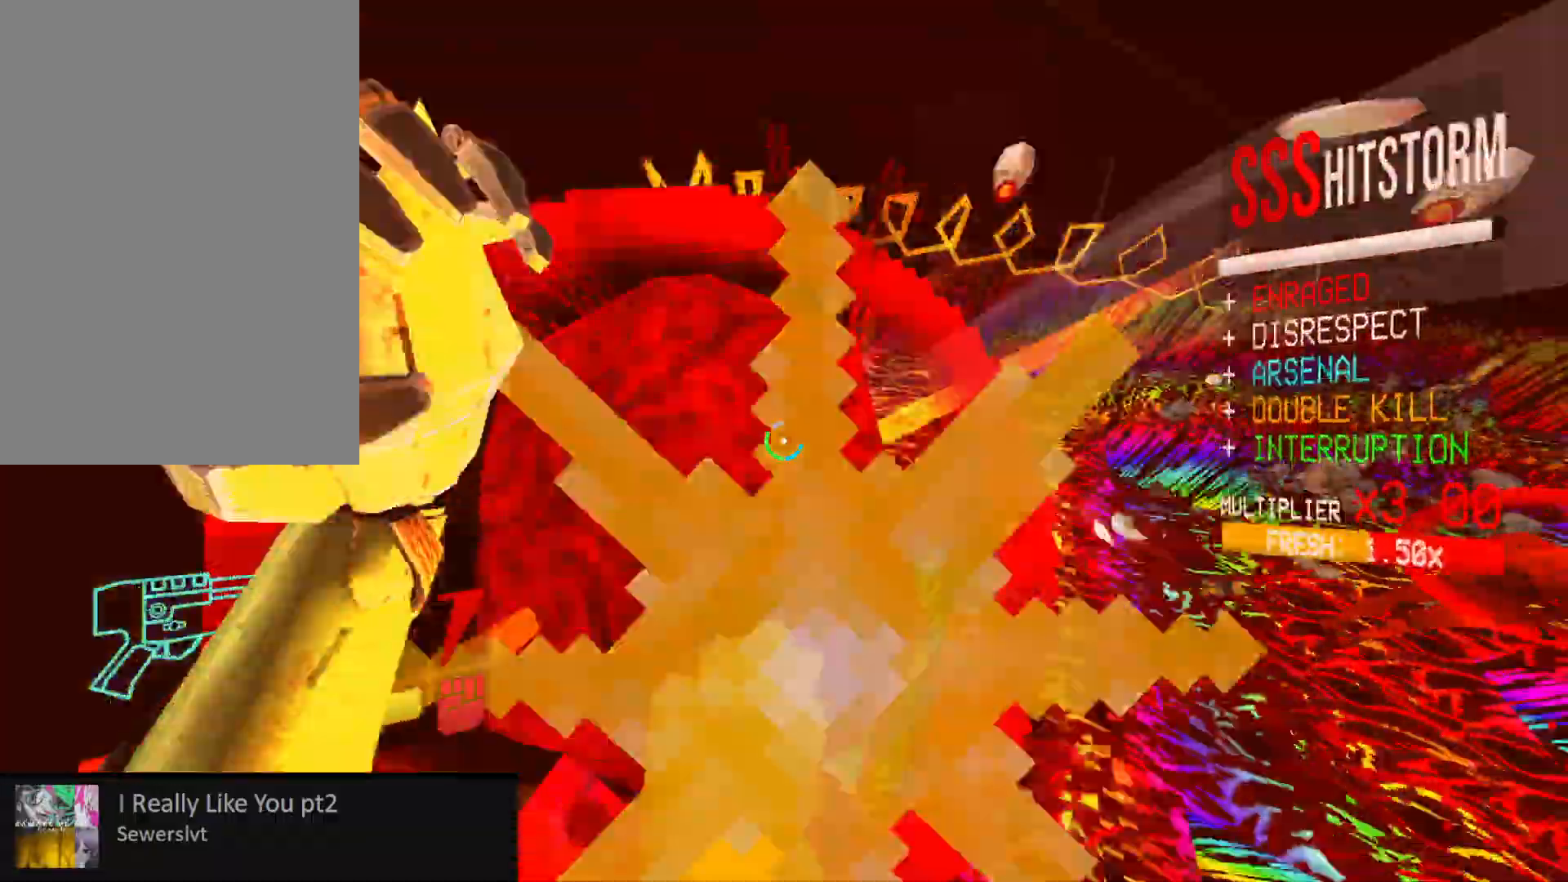
{"keys": ["a"], "mouse": [], "events": [[33, "e", "up"], [33, "mouse_left", "up"], [283, "s", "down"], [350, "s", "up"], [483, "w", "down"], [500, "w", "up"]]}
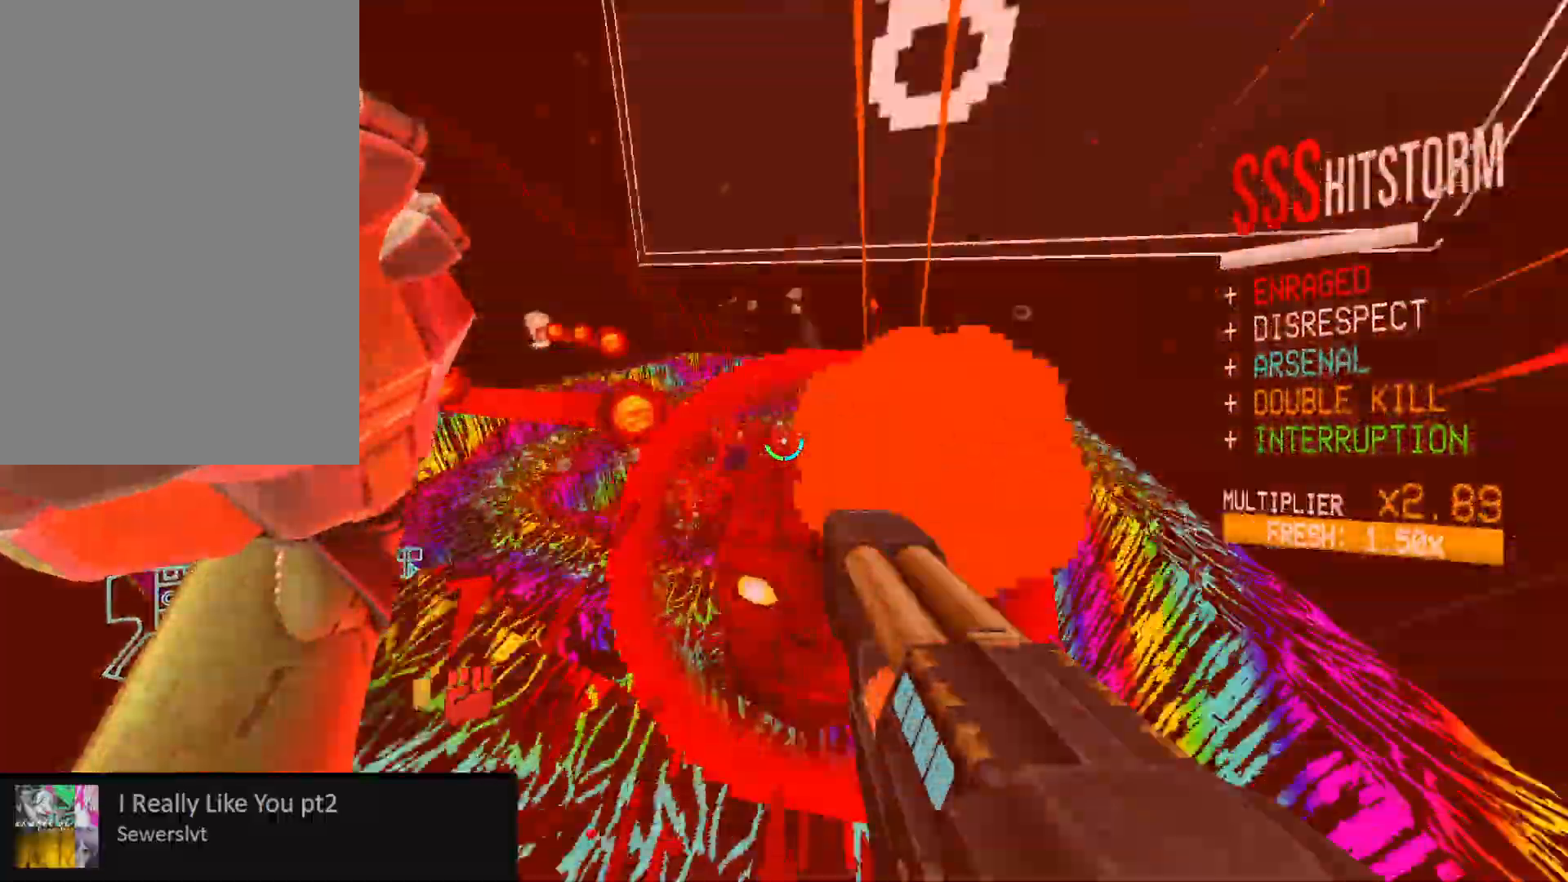
{"keys": [], "mouse": [], "events": [[17, "a", "up"], [133, "r", "down"], [200, "r", "up"], [317, "mouse_left", "down"], [333, "mouse_mb5", "down"], [367, "mouse_mb5", "up"], [450, "1", "down"], [450, "mouse_left", "up"], [500, "1", "up"]]}
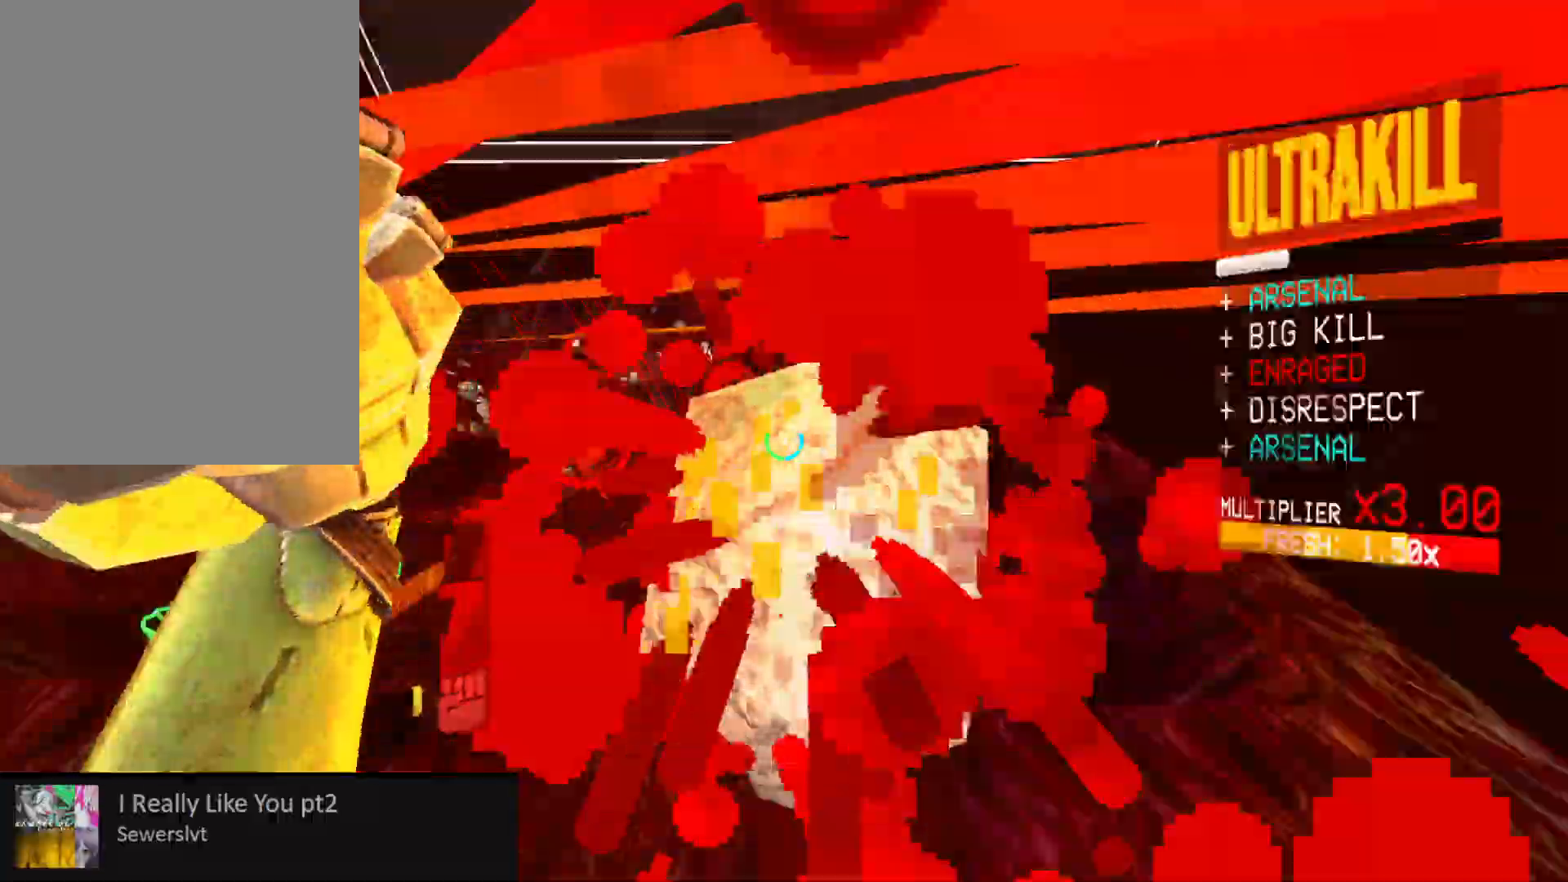
{"keys": ["ctrl", "w"], "mouse": [], "events": [[83, "w", "down"], [100, "shift", "down"], [283, "shift", "up"], [333, "ctrl", "down"]]}
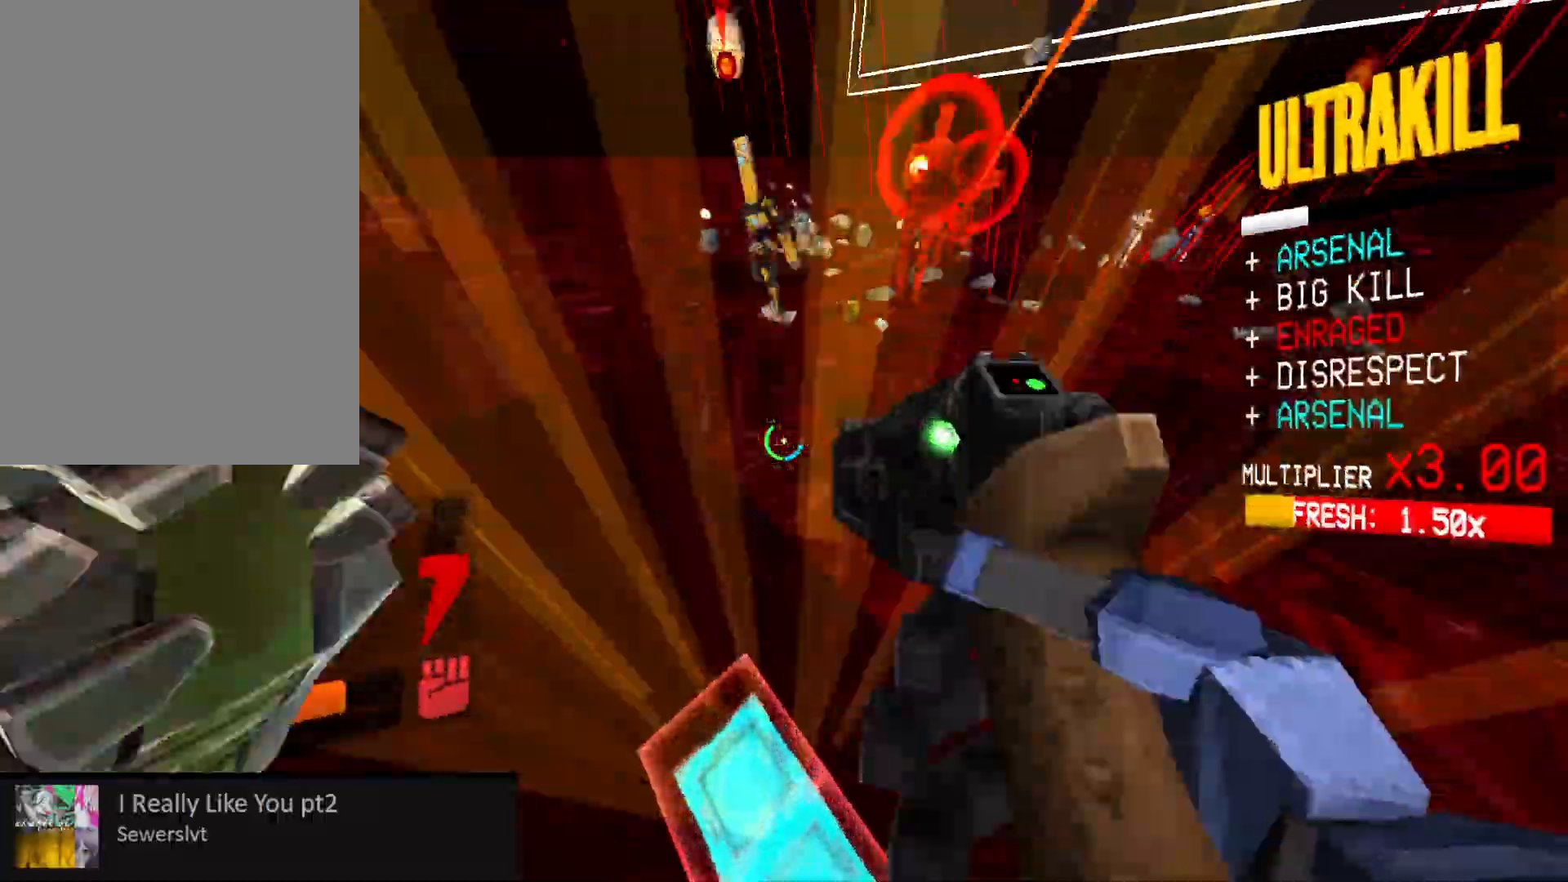
{"keys": ["w"], "mouse": [], "events": [[383, "ctrl", "up"]]}
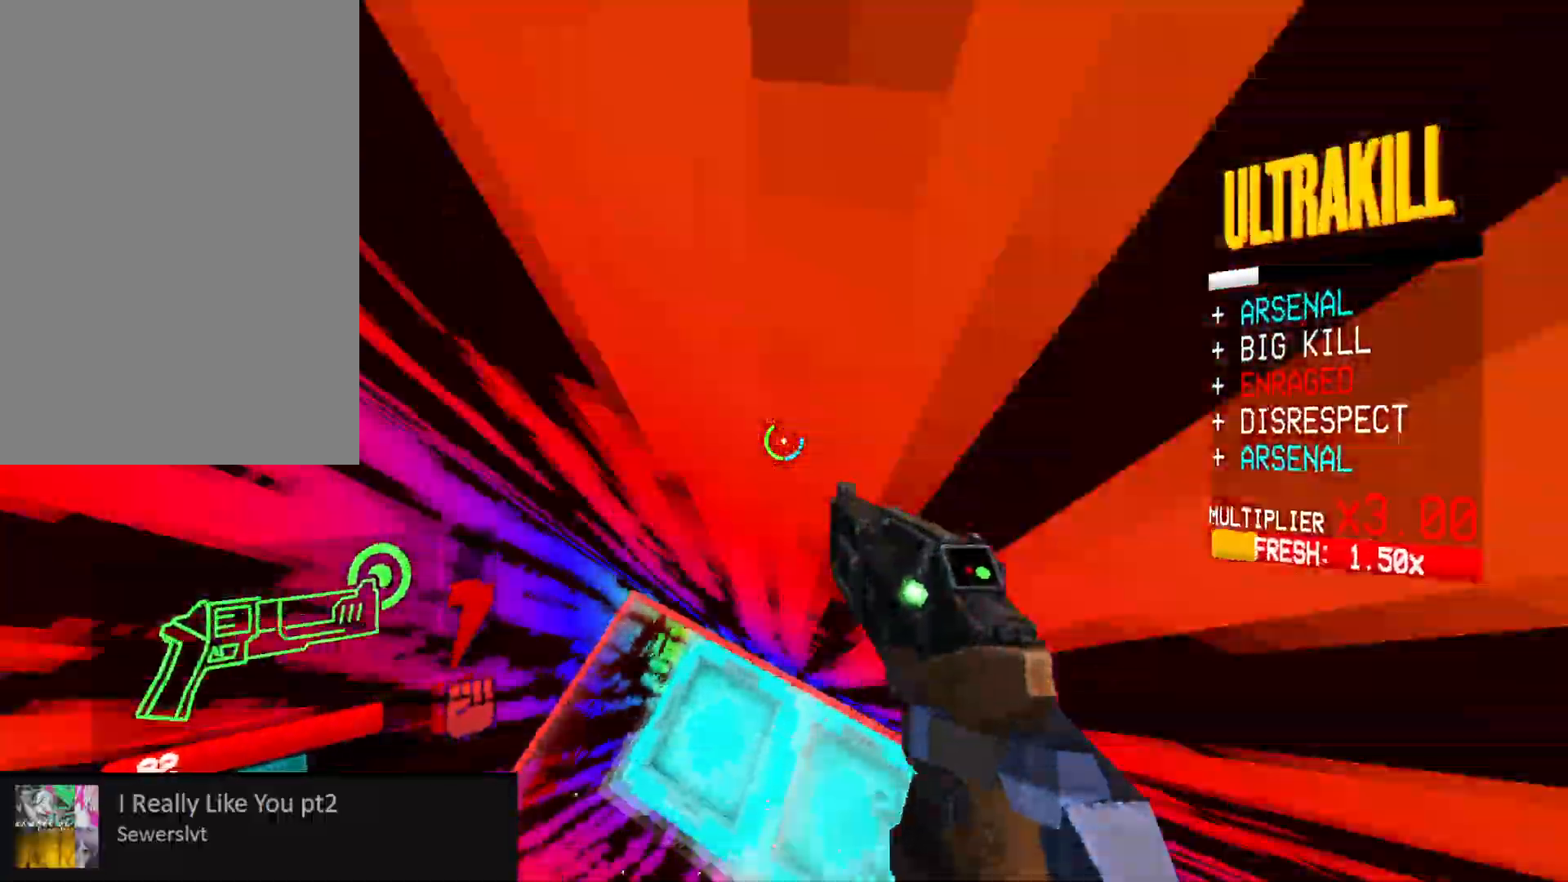
{"keys": ["3", "w"], "mouse": [], "events": [[50, "mouse_mb5", "down"], [117, "mouse_right", "down"], [133, "mouse_mb5", "up"], [217, "mouse_right", "up"], [233, "mouse_right", "down"], [267, "mouse_left", "down"], [267, "mouse_right", "up"], [333, "mouse_left", "up"], [417, "mouse_left", "down"], [483, "mouse_left", "up"], [500, "3", "down"]]}
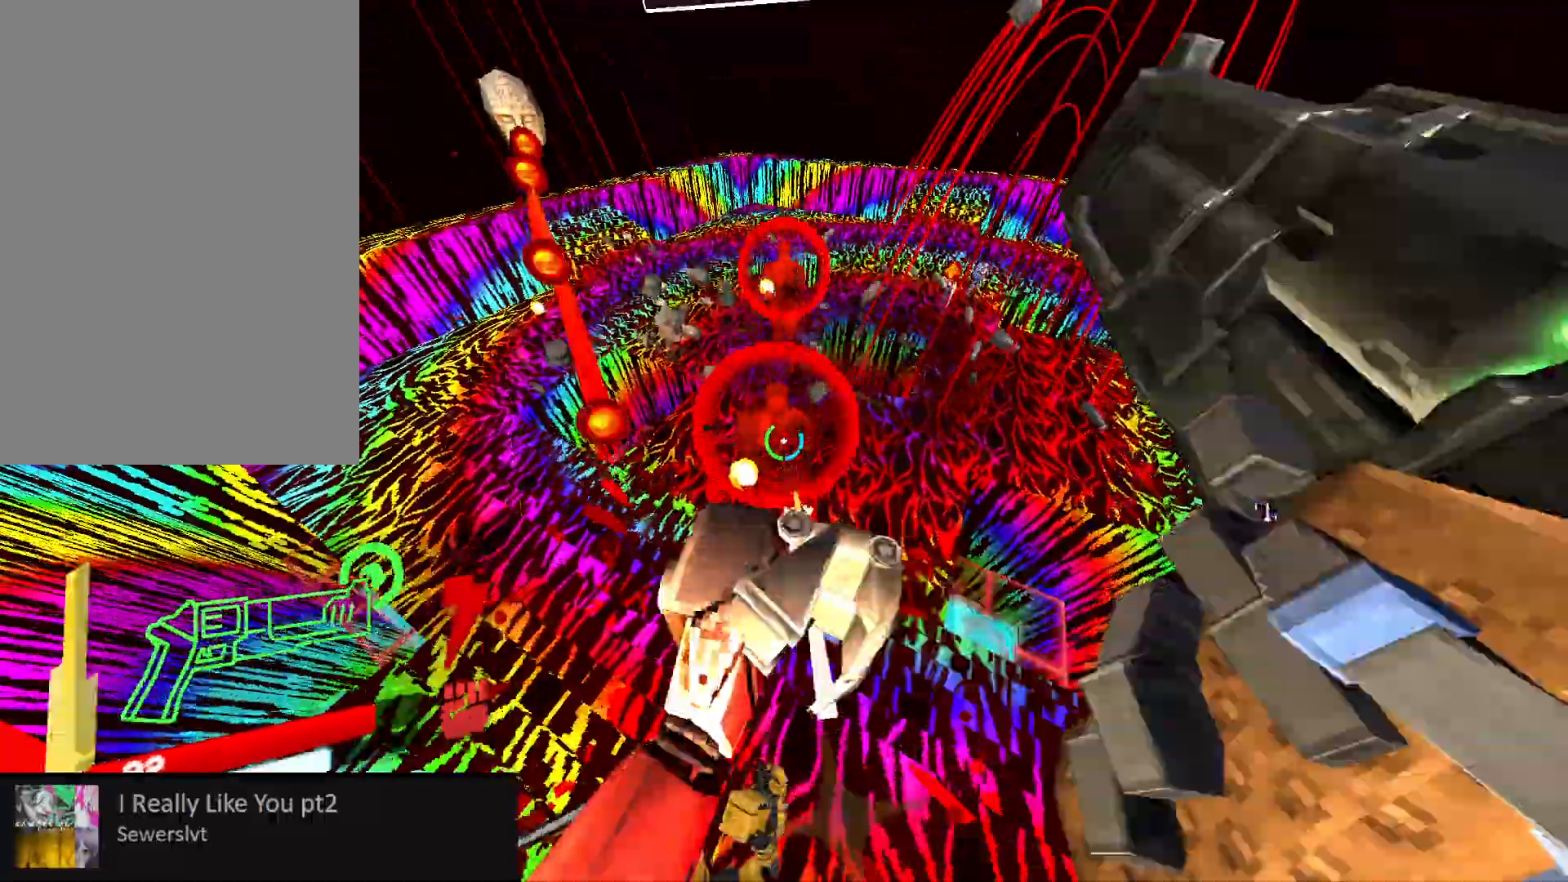
{"keys": [], "mouse": ["left", "right"], "events": [[67, "3", "up"], [300, "mouse_left", "down"], [317, "mouse_right", "down"], [350, "w", "up"], [400, "mouse_right", "up"], [483, "mouse_right", "down"]]}
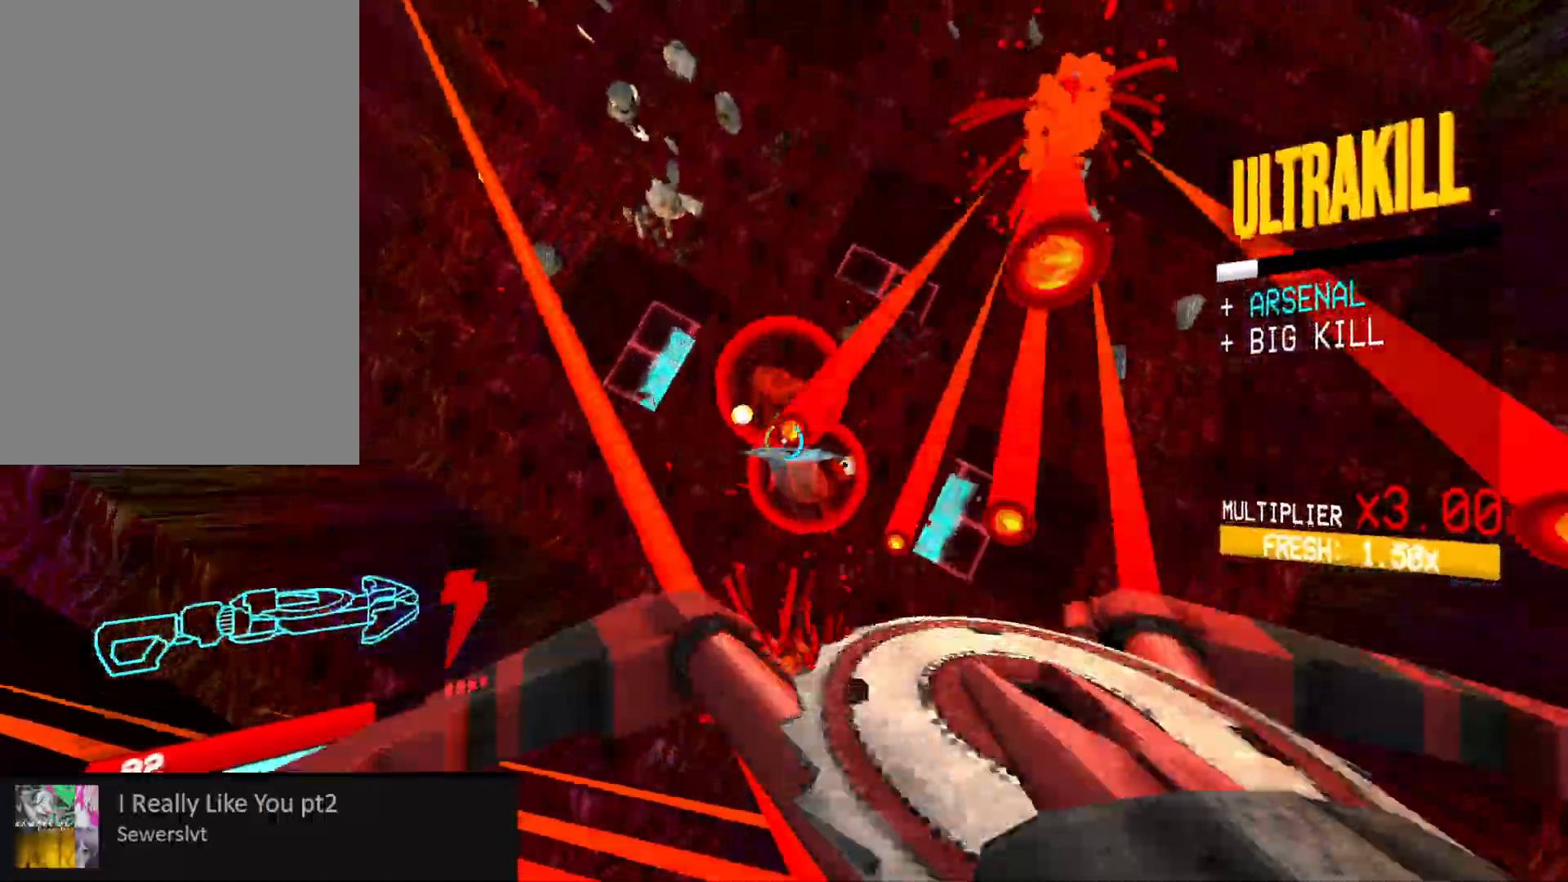
{"keys": ["a", "s"], "mouse": ["left"], "events": [[100, "mouse_right", "up"], [150, "d", "down"], [183, "mouse_right", "down"], [183, "shift", "down"], [267, "mouse_right", "up"], [300, "shift", "up"], [317, "d", "up"], [350, "mouse_right", "down"], [367, "d", "down"], [383, "a", "down"], [383, "s", "down"], [417, "d", "up"], [467, "mouse_right", "up"]]}
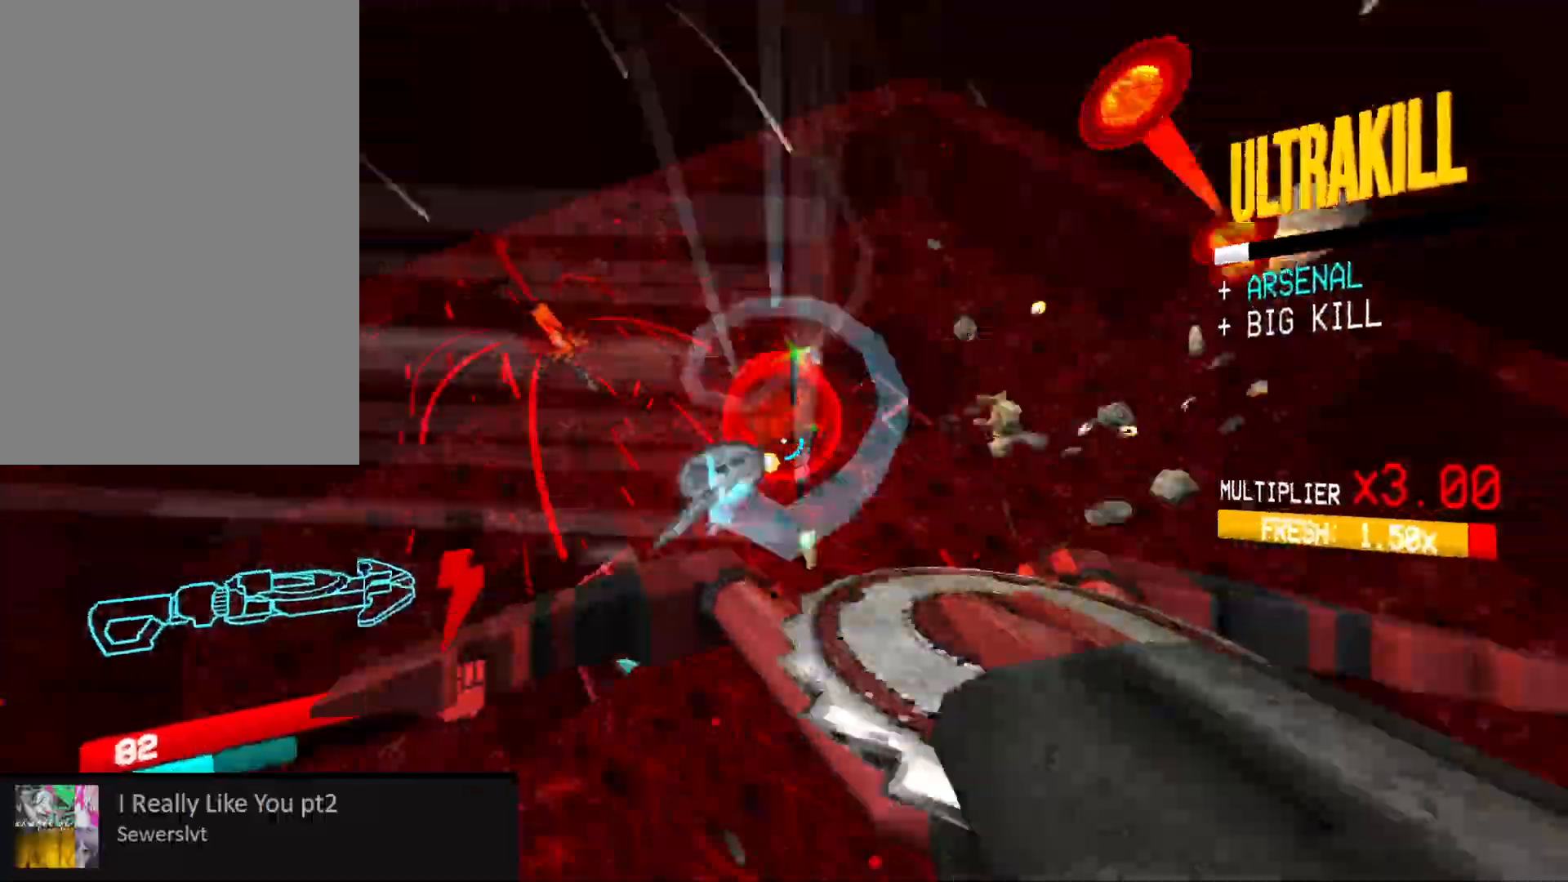
{"keys": ["a"], "mouse": ["left"], "events": [[83, "mouse_right", "down"], [133, "s", "up"], [150, "mouse_right", "up"], [250, "mouse_right", "down"], [350, "3", "down"], [367, "mouse_right", "up"], [417, "3", "up"]]}
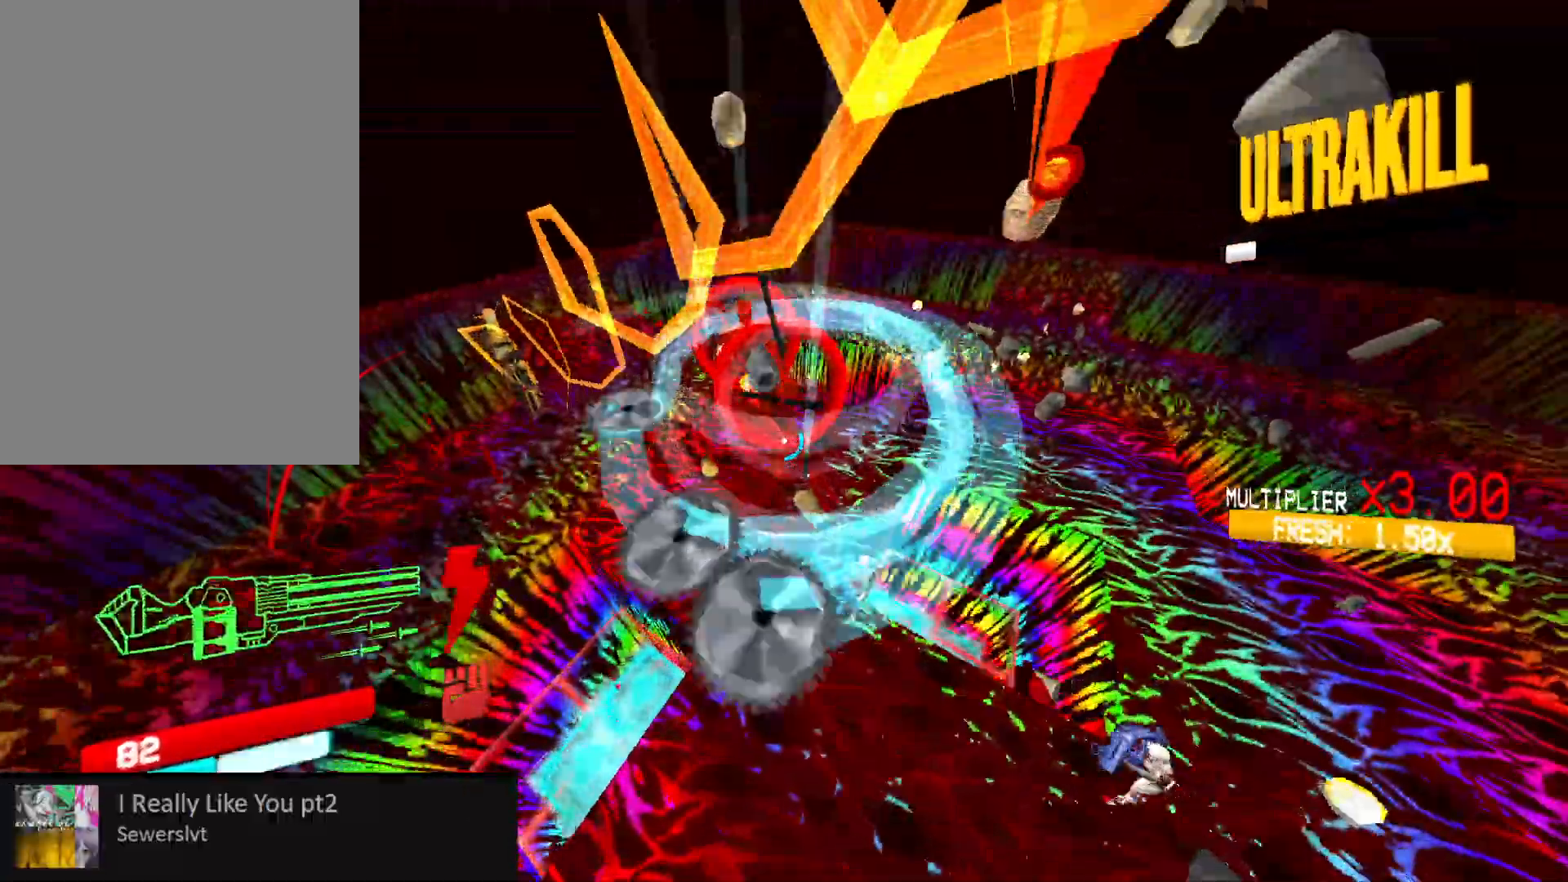
{"keys": ["a", "w"], "mouse": [], "events": [[50, "w", "down"], [150, "shift", "down"], [283, "mouse_right", "down"], [300, "shift", "up"], [500, "mouse_left", "up"], [500, "mouse_right", "up"]]}
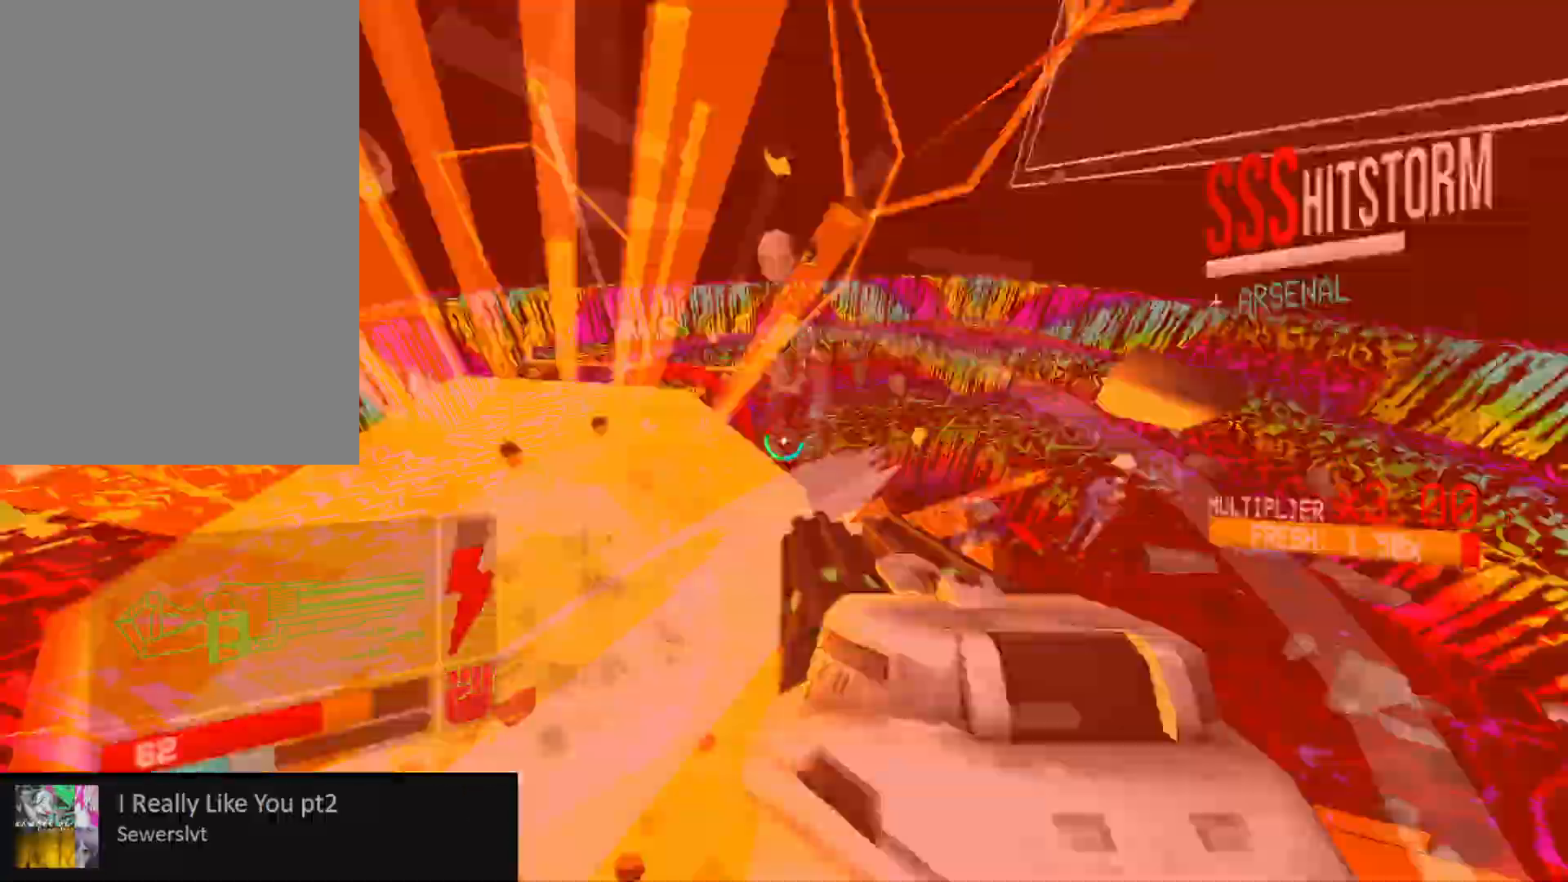
{"keys": ["a", "shift", "w"], "mouse": [], "events": [[33, "w", "up"], [83, "mouse_mb5", "down"], [200, "mouse_mb5", "up"], [333, "w", "down"], [367, "shift", "down"]]}
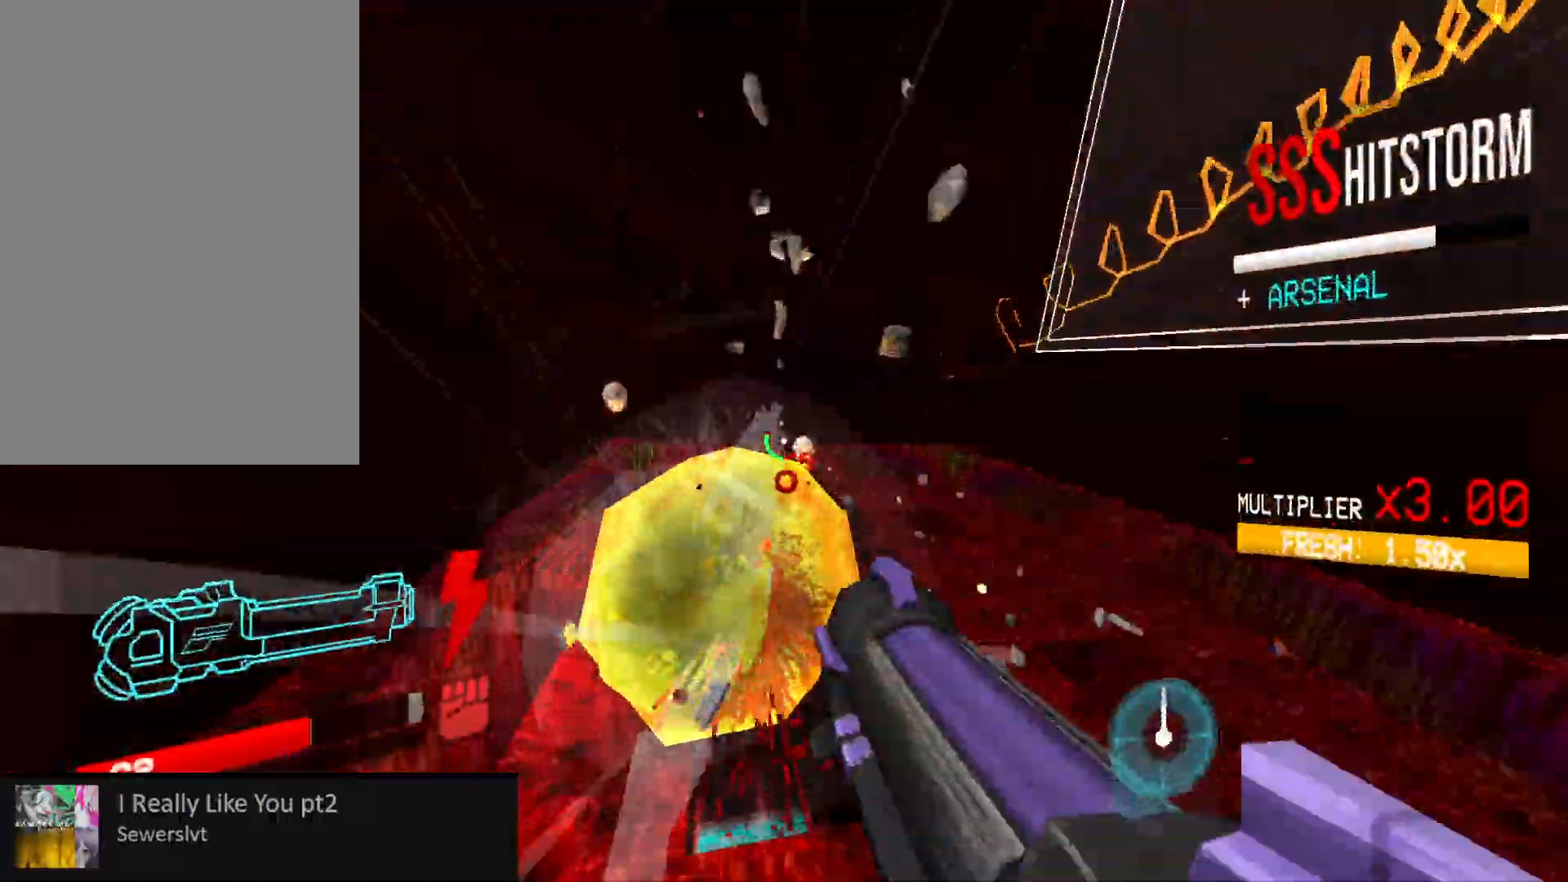
{"keys": ["a", "w"], "mouse": [], "events": [[17, "shift", "up"], [167, "mouse_left", "down"], [217, "w", "up"], [283, "mouse_left", "up"], [317, "2", "down"], [400, "2", "up"], [500, "w", "down"]]}
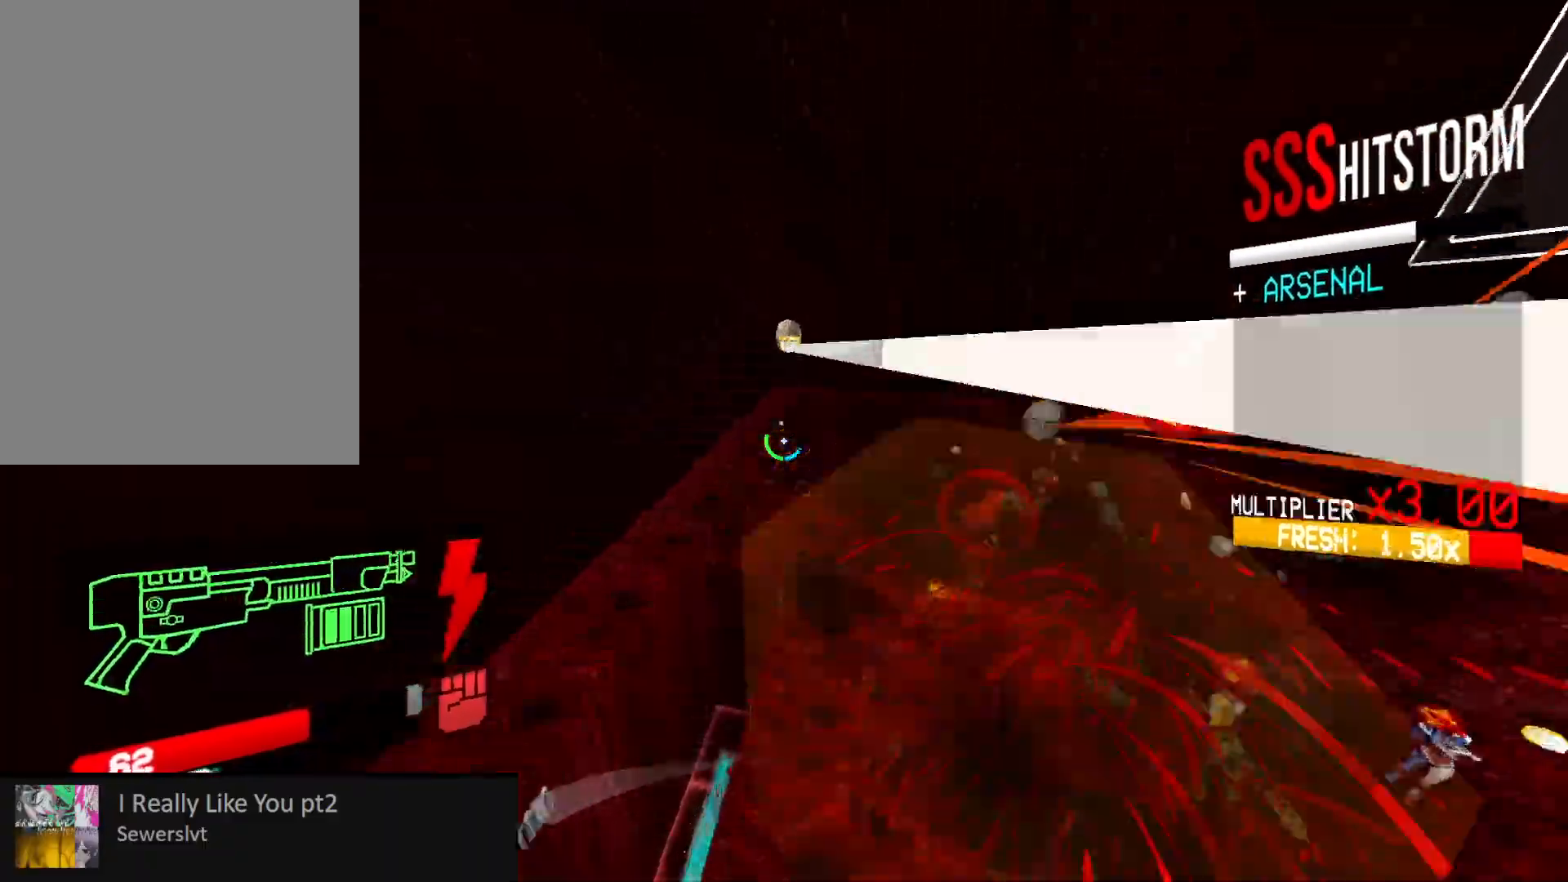
{"keys": ["a", "g", "shift", "w"], "mouse": [], "events": [[183, "r", "down"], [267, "r", "up"], [367, "g", "down"], [467, "shift", "down"]]}
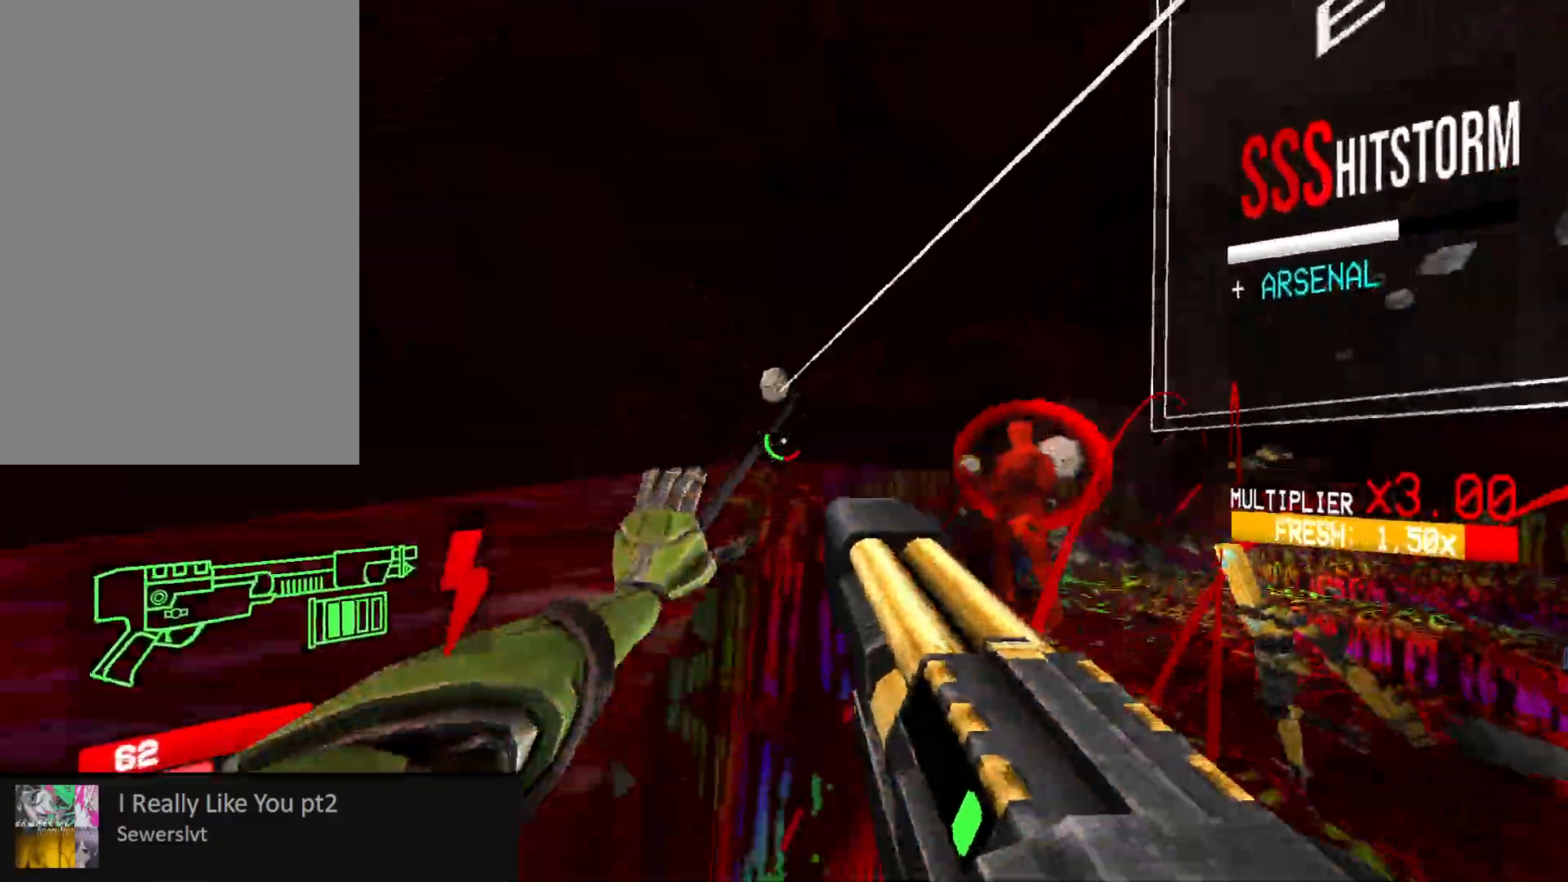
{"keys": ["a", "w"], "mouse": [], "events": [[17, "g", "up"], [133, "shift", "up"], [267, "space", "down"], [417, "space", "up"]]}
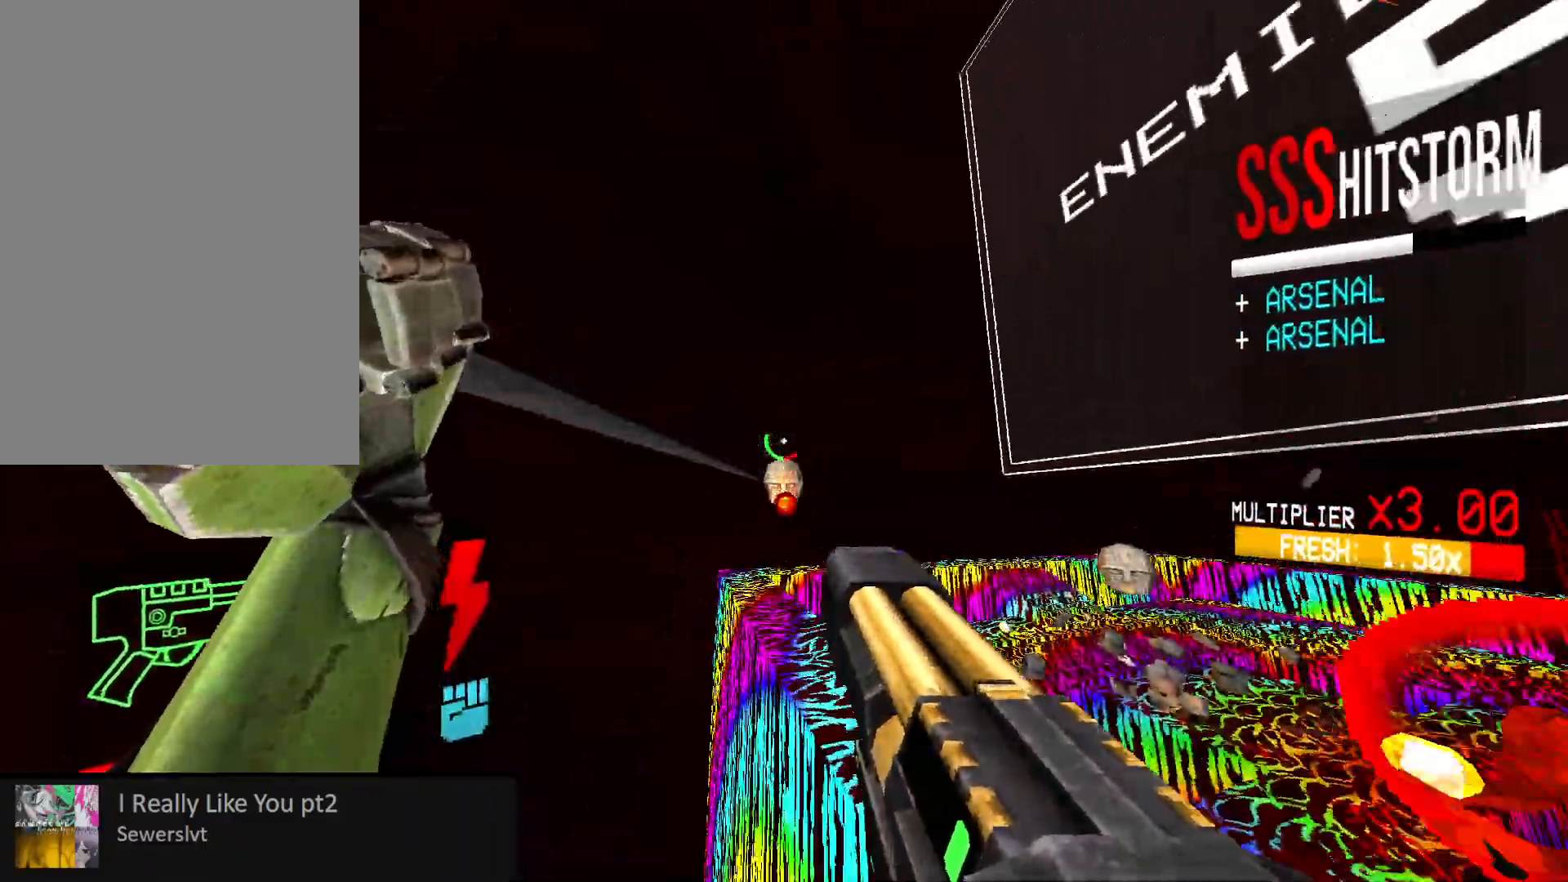
{"keys": ["a", "shift", "w"], "mouse": [], "events": [[17, "r", "down"], [67, "r", "up"], [117, "r", "down"], [217, "r", "up"], [383, "shift", "down"]]}
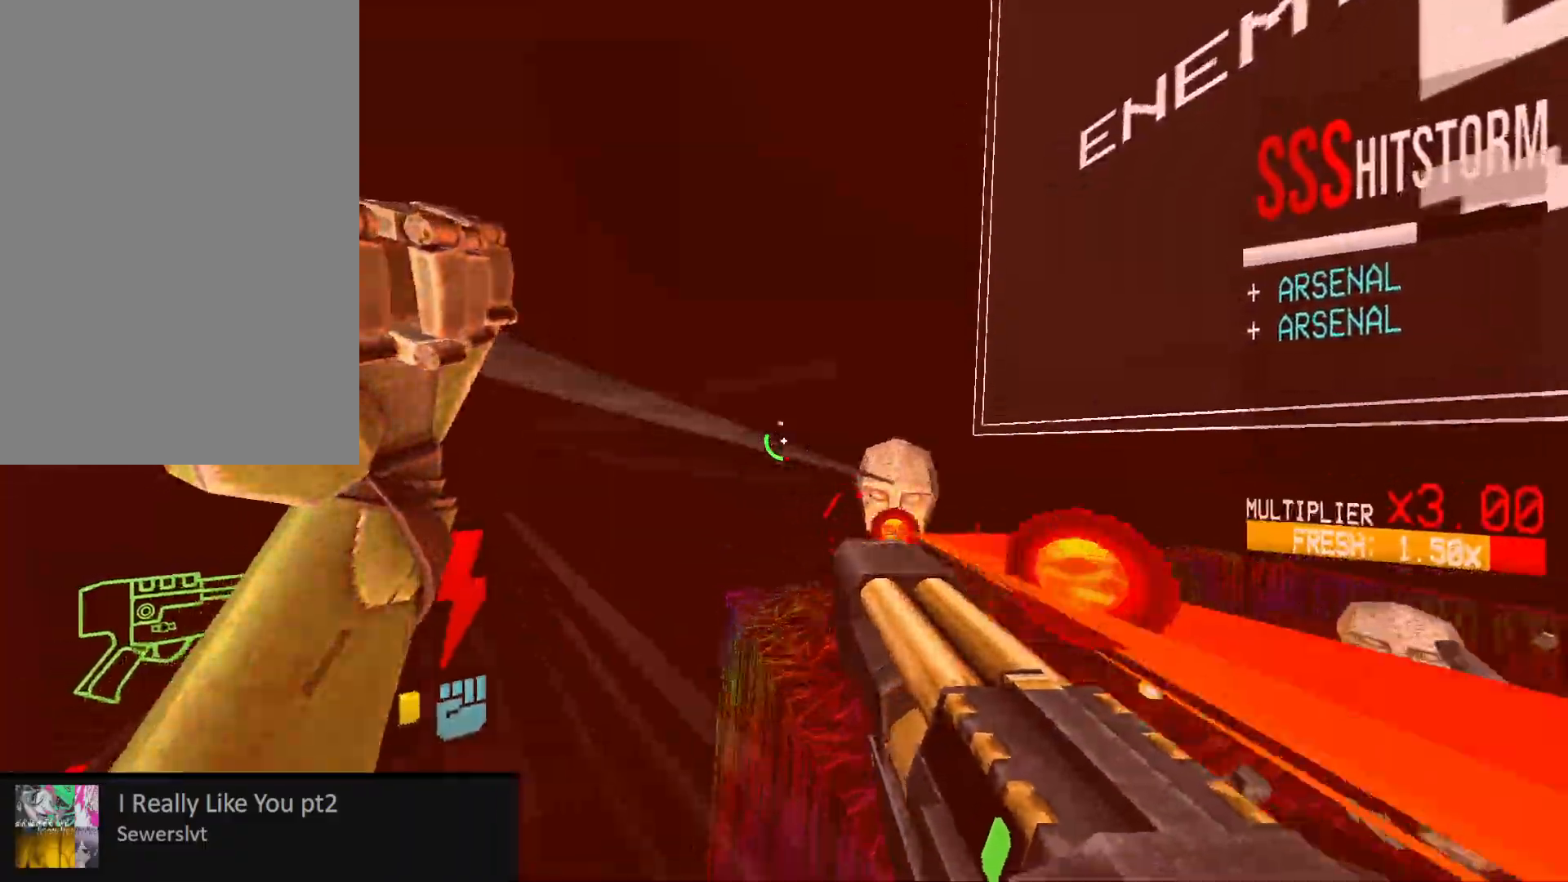
{"keys": ["a", "g", "s"], "mouse": [], "events": [[67, "shift", "up"], [117, "w", "up"], [283, "mouse_left", "down"], [333, "f", "down"], [333, "s", "down"], [367, "shift", "down"], [417, "f", "up"], [433, "mouse_left", "up"], [500, "g", "down"], [500, "shift", "up"]]}
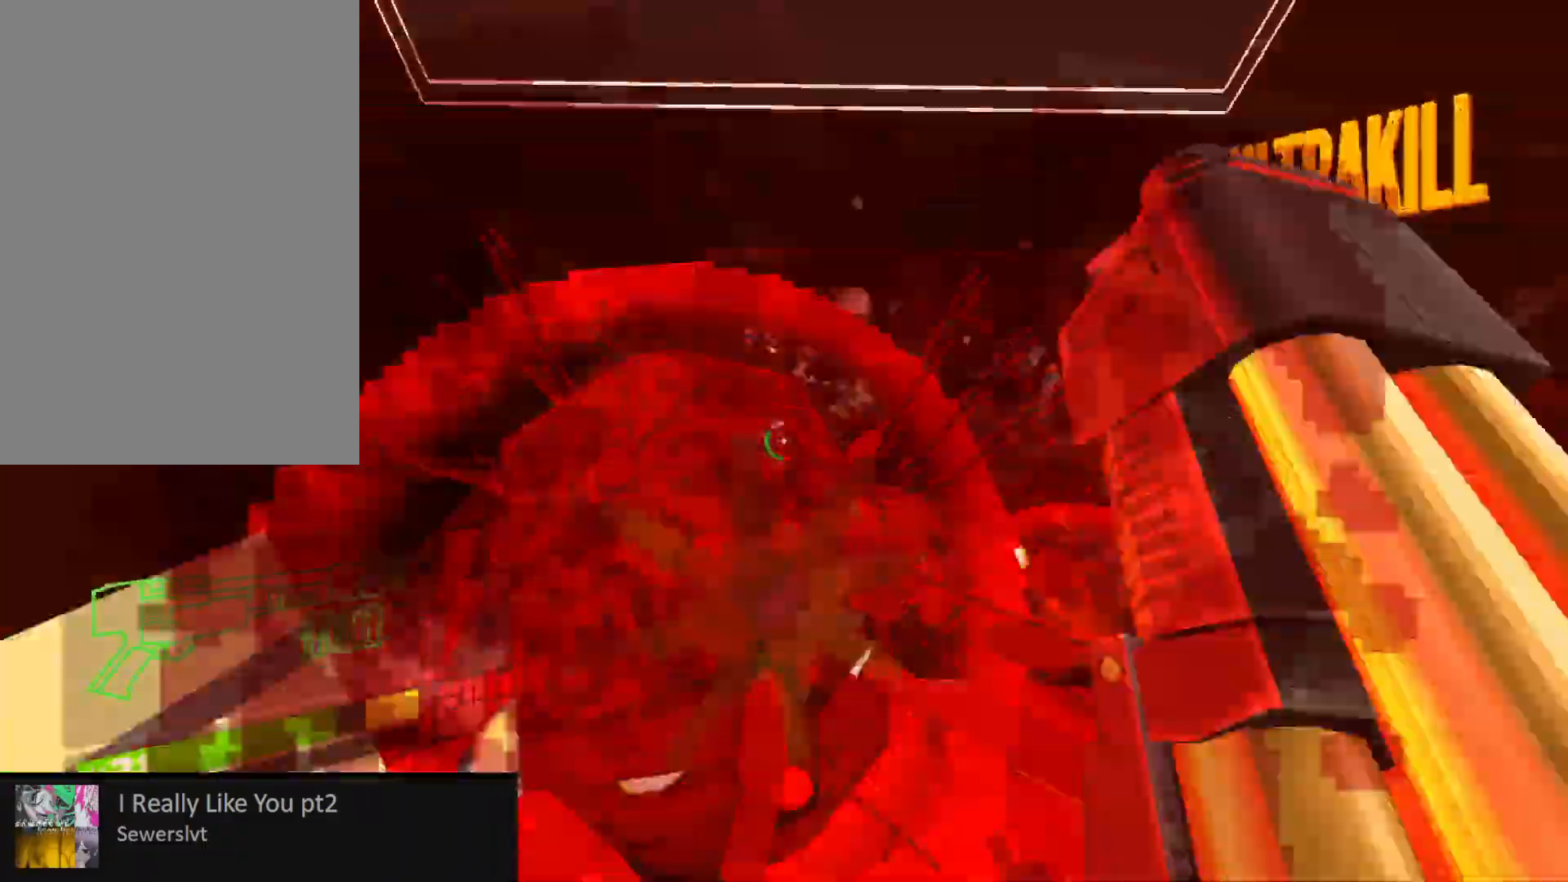
{"keys": ["2", "s"], "mouse": [], "events": [[67, "g", "up"], [300, "a", "up"], [500, "2", "down"]]}
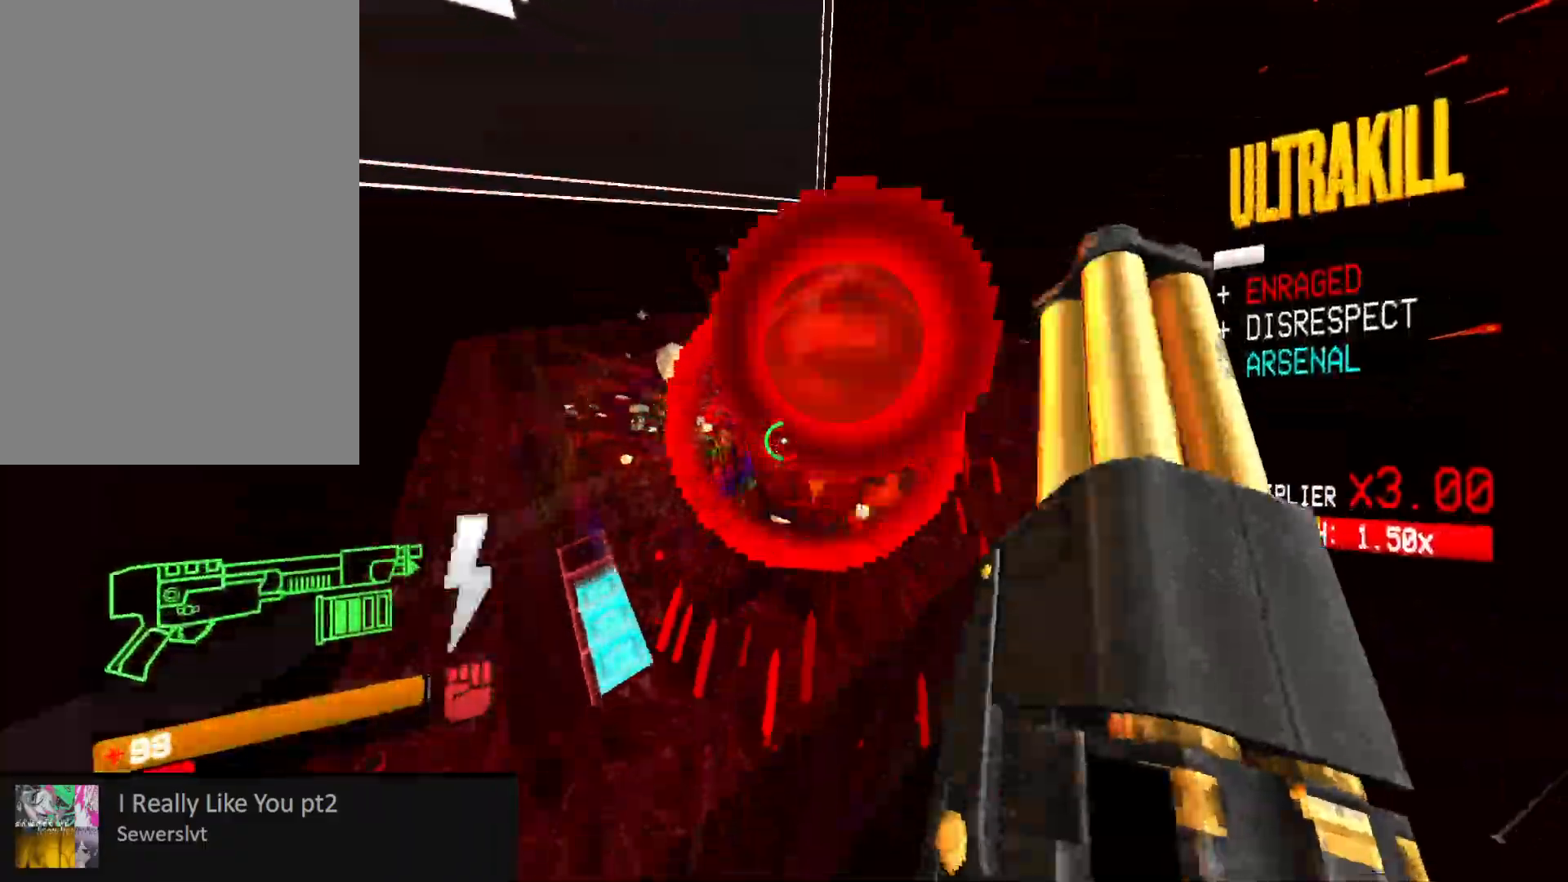
{"keys": [], "mouse": [], "events": [[33, "w", "down"], [67, "w", "up"], [100, "2", "up"], [133, "s", "up"]]}
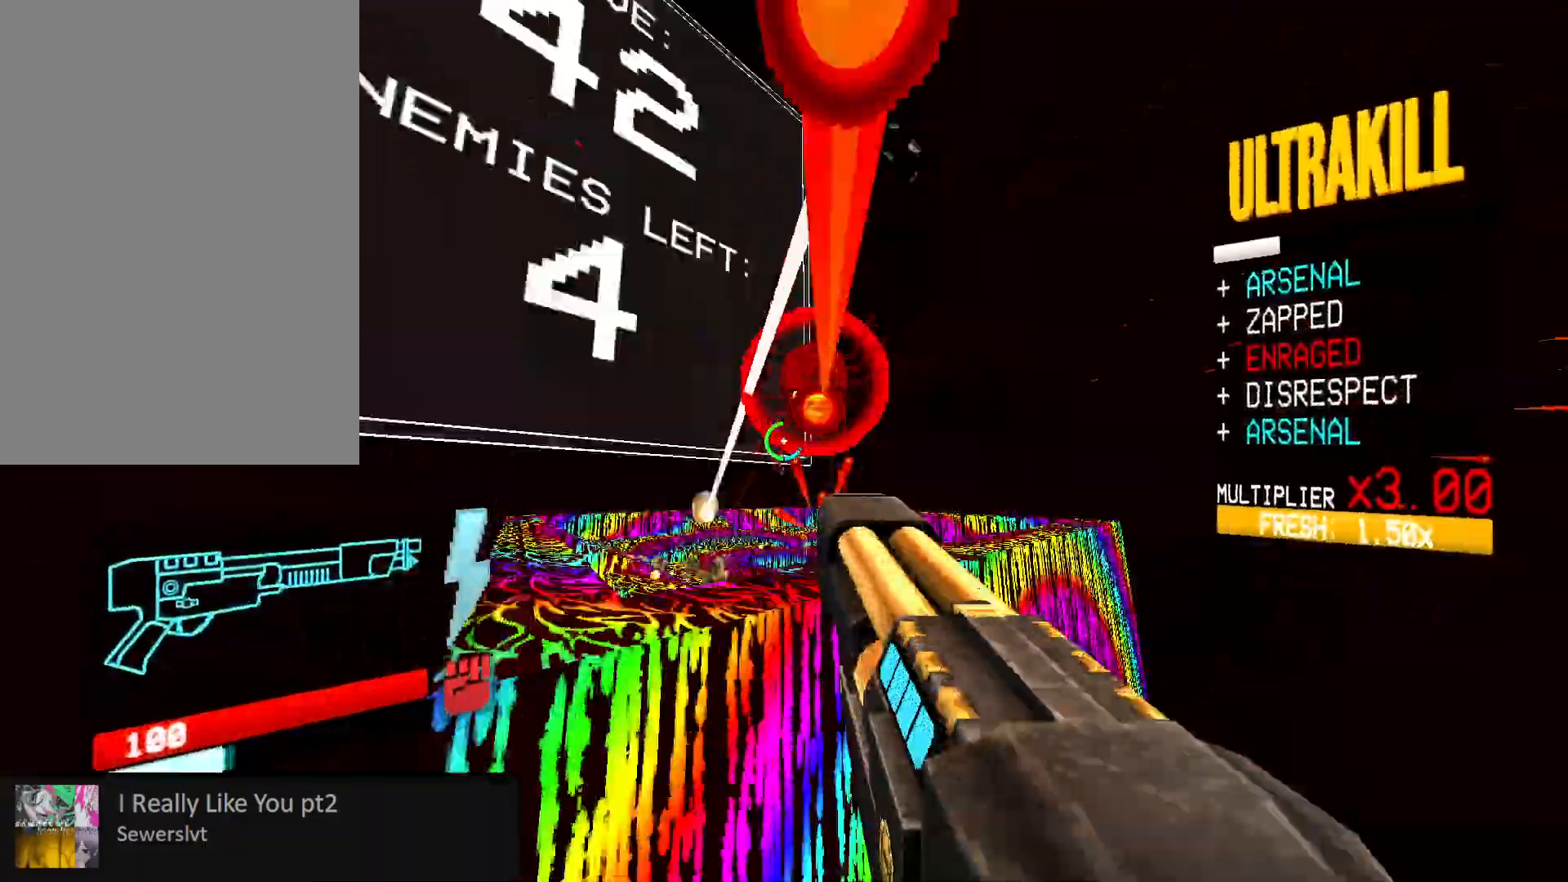
{"keys": [], "mouse": ["left"], "events": [[17, "r", "down"], [117, "r", "up"], [400, "mouse_left", "down"], [417, "mouse_mb5", "down"], [500, "mouse_mb5", "up"]]}
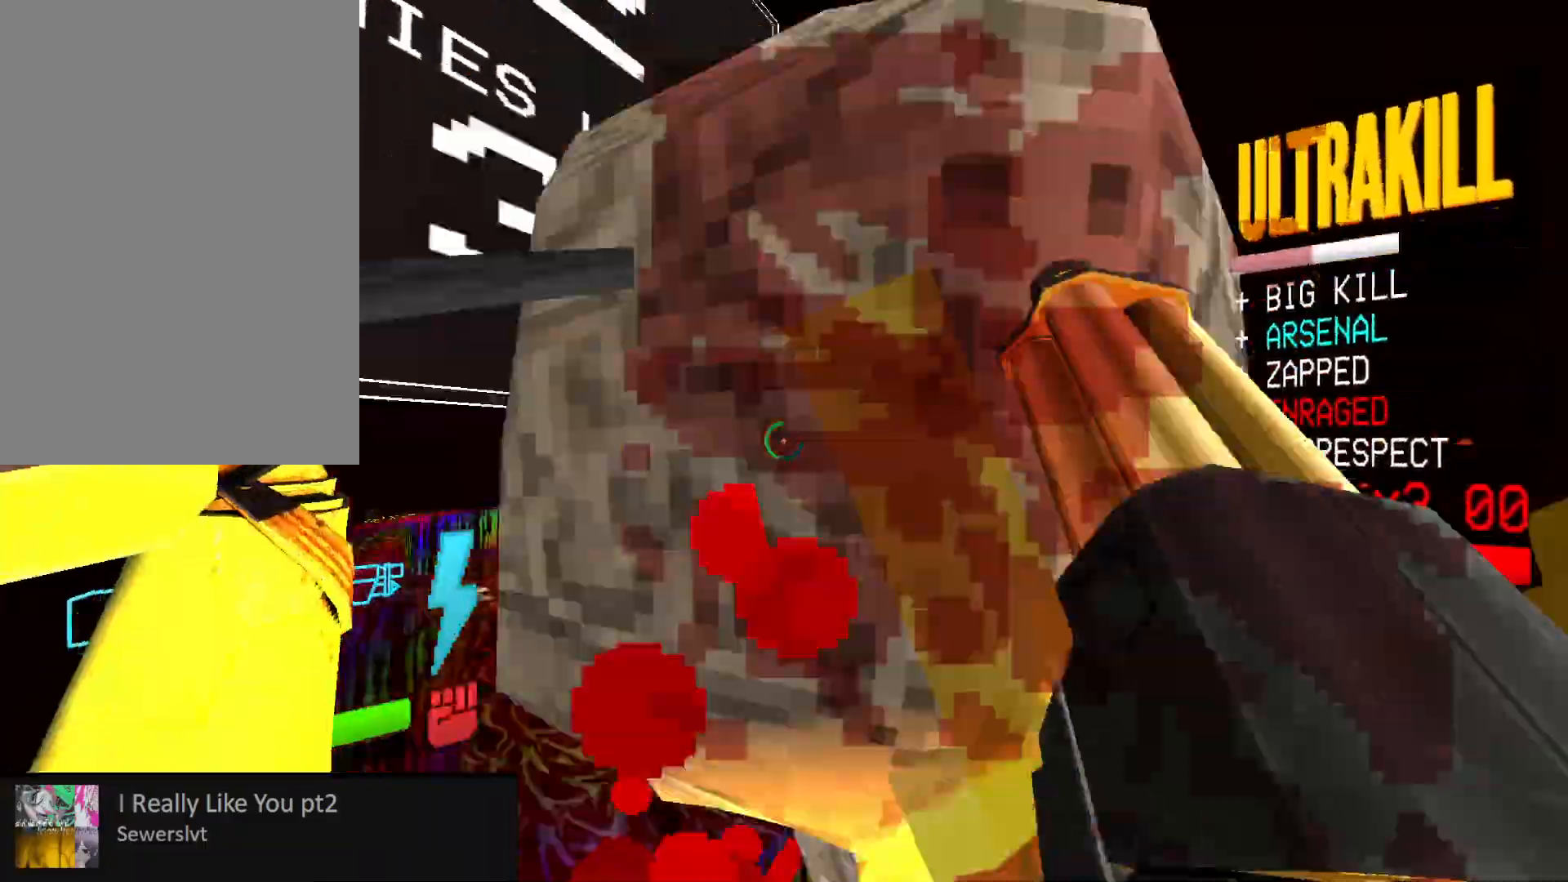
{"keys": ["ctrl", "w"], "mouse": [], "events": [[50, "1", "down"], [50, "mouse_left", "up"], [100, "1", "up"], [200, "w", "down"], [250, "shift", "down"], [383, "shift", "up"], [467, "ctrl", "down"]]}
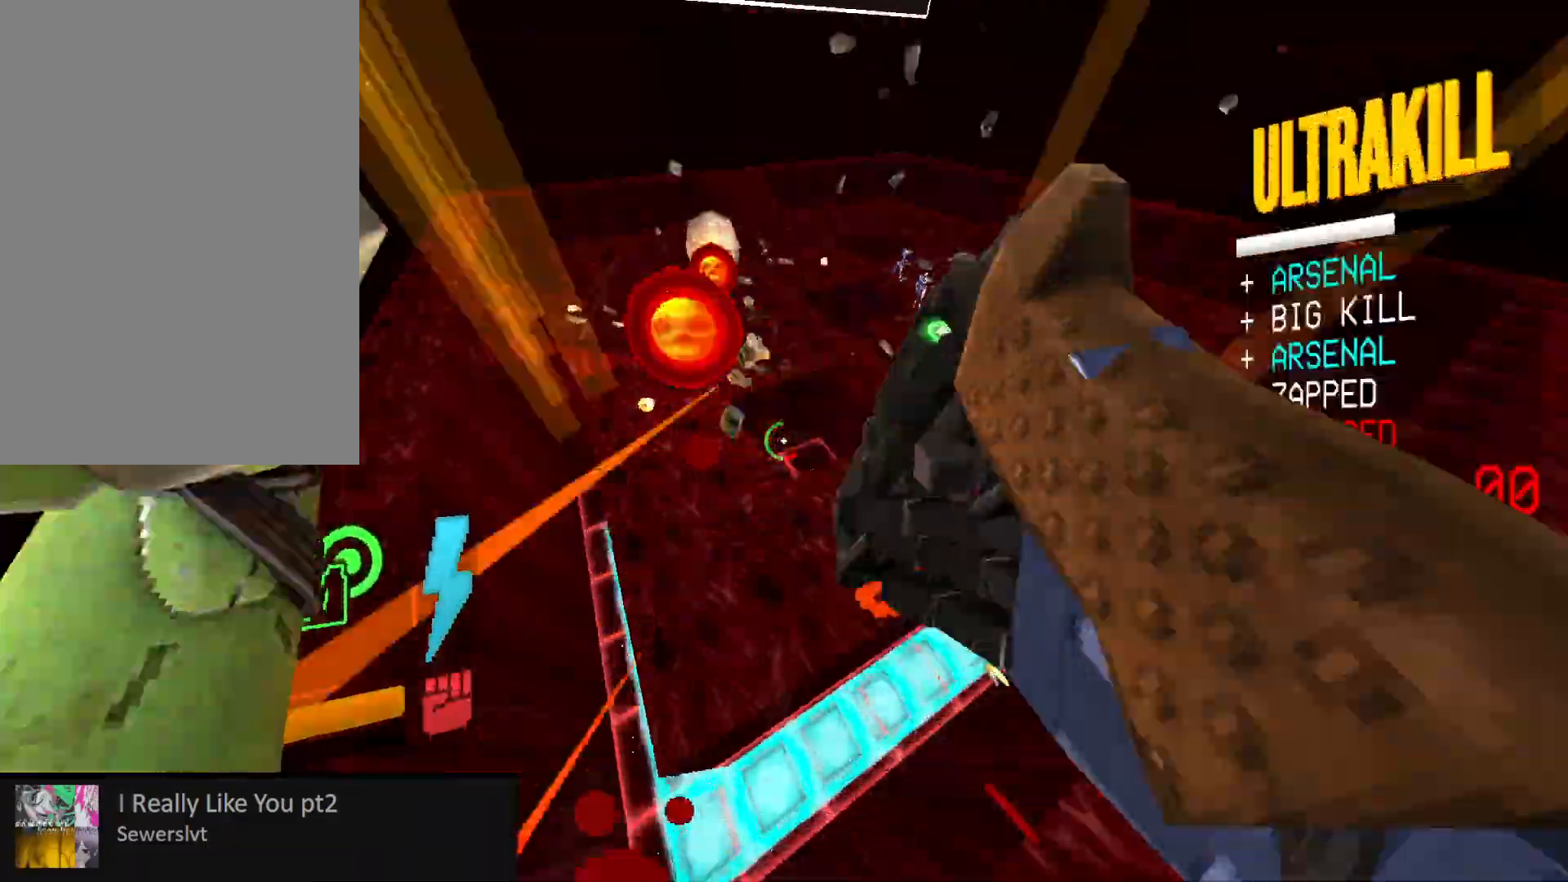
{"keys": ["w"], "mouse": [], "events": [[483, "ctrl", "up"]]}
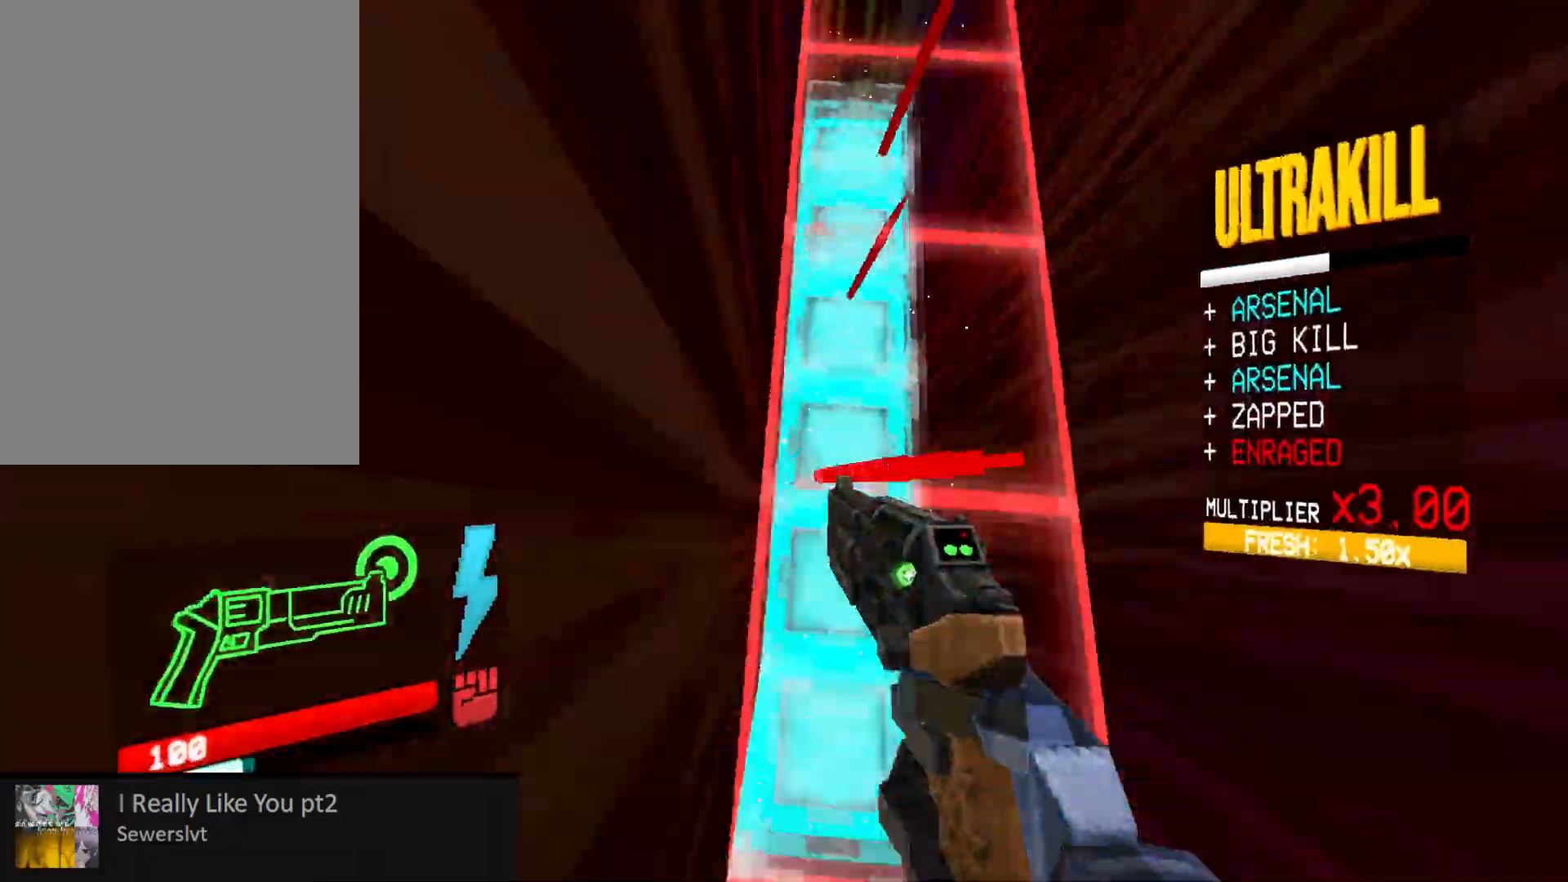
{"keys": [], "mouse": [], "events": [[117, "mouse_right", "down"], [183, "mouse_right", "up"], [250, "w", "up"], [333, "mouse_right", "down"], [417, "mouse_right", "up"]]}